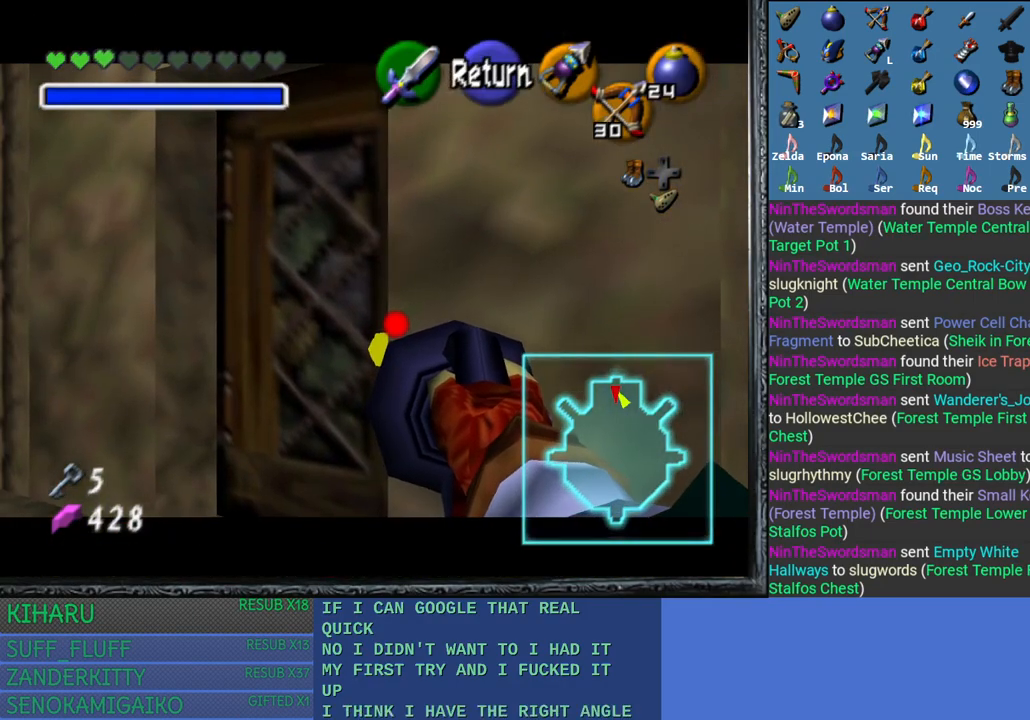
Gameplay with a controller (PlayStation layout); each line is a JSON object with the inputs held at the frame after it. "events" lists button and stick changes between this image and that frame as [ms after this image, input, new state], when the widget could be followed in between.
{"buttons": [], "left_stick": "center", "right_stick": "center", "events": [[50, "left_stick", "center"]]}
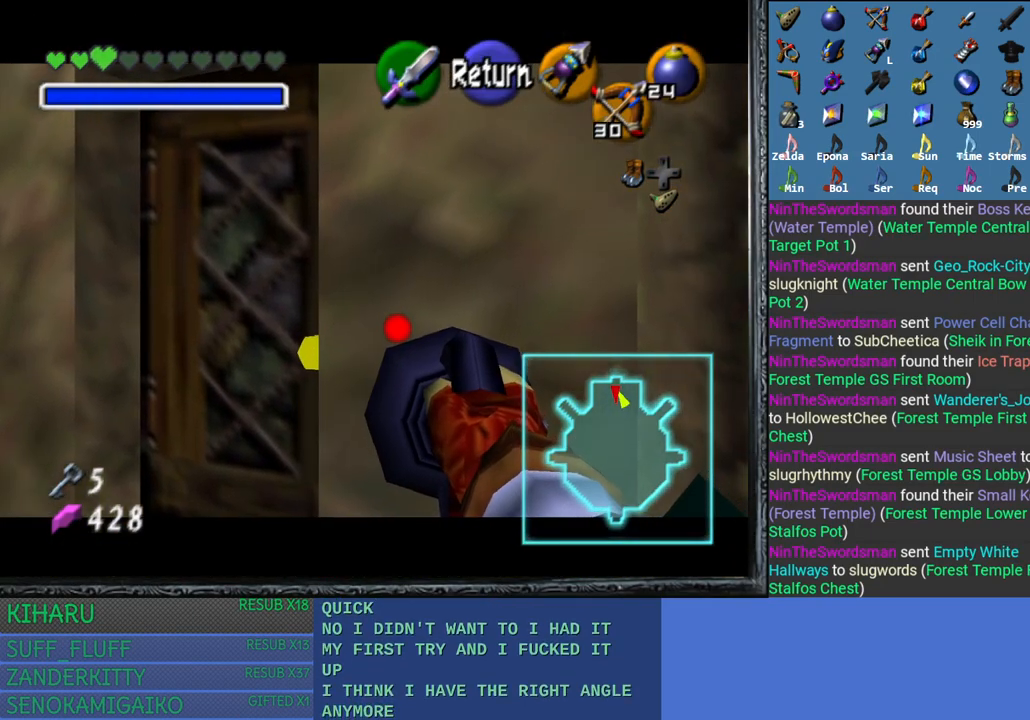
{"buttons": [], "left_stick": "center", "right_stick": "center", "events": [[267, "left_stick", "left"], [467, "left_stick", "center"]]}
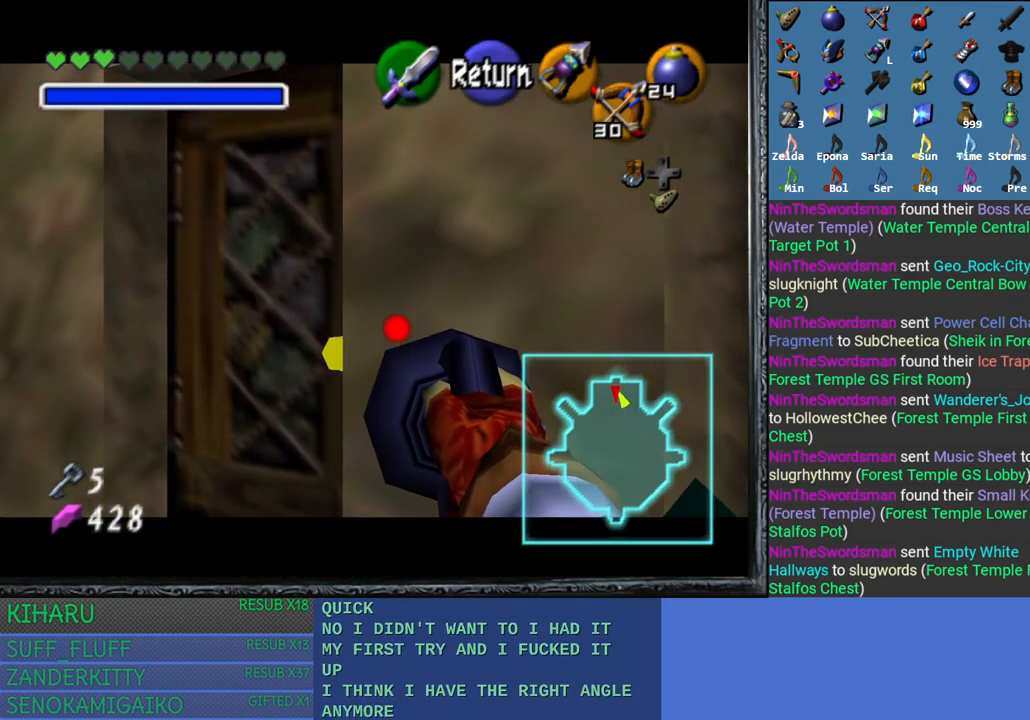
{"buttons": [], "left_stick": "center", "right_stick": "center", "events": []}
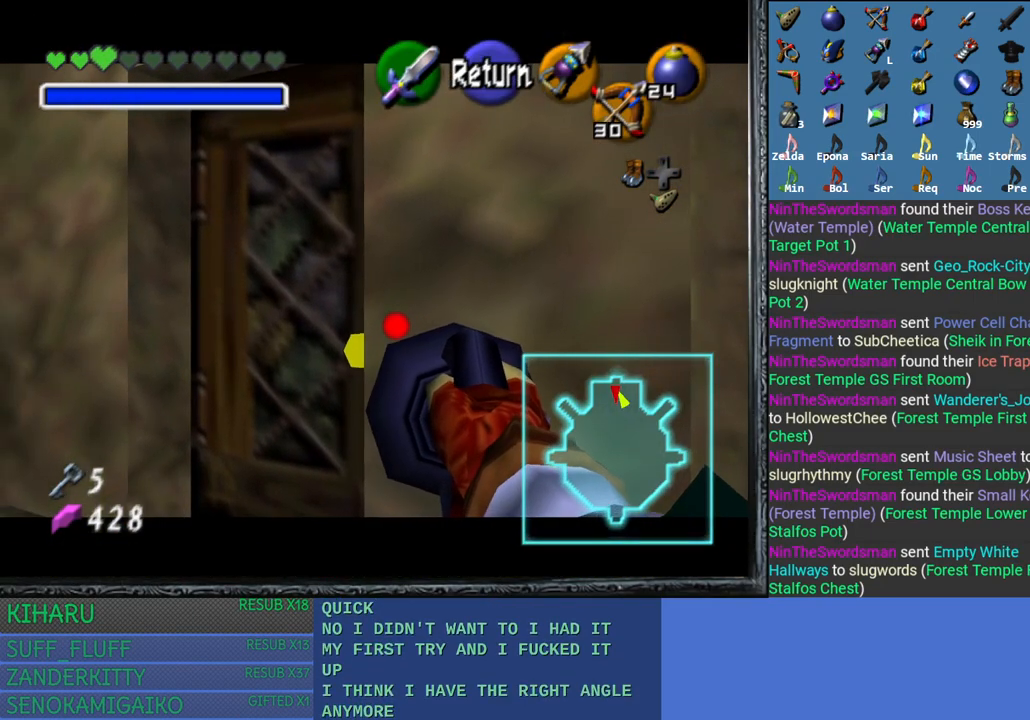
{"buttons": [], "left_stick": "center", "right_stick": "center", "events": []}
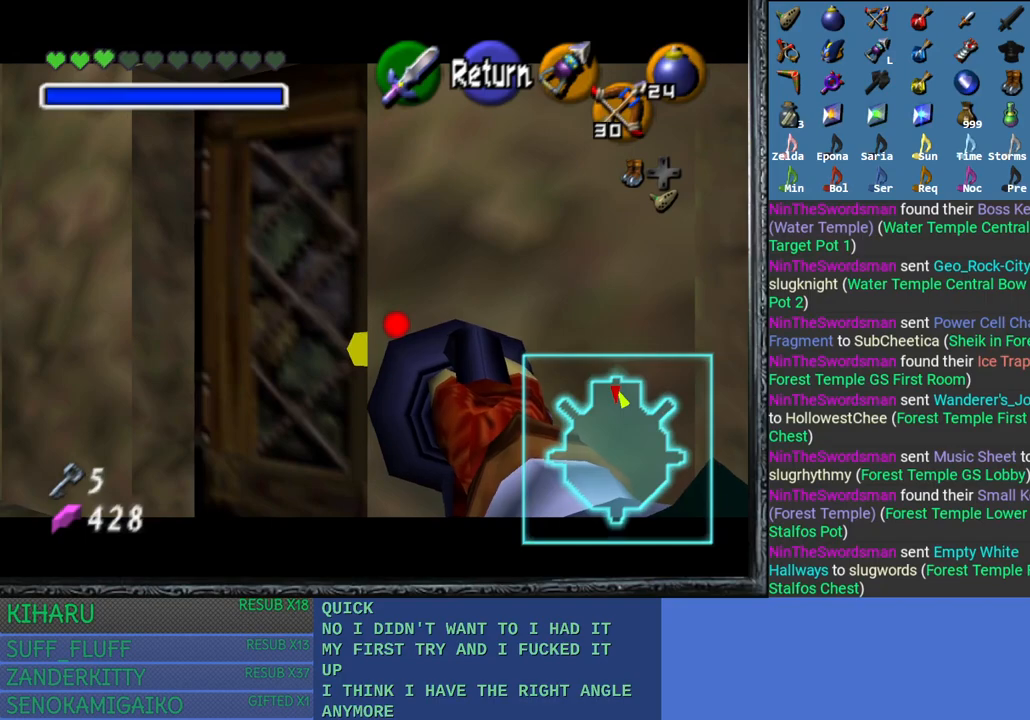
{"buttons": [], "left_stick": "center", "right_stick": "center", "events": []}
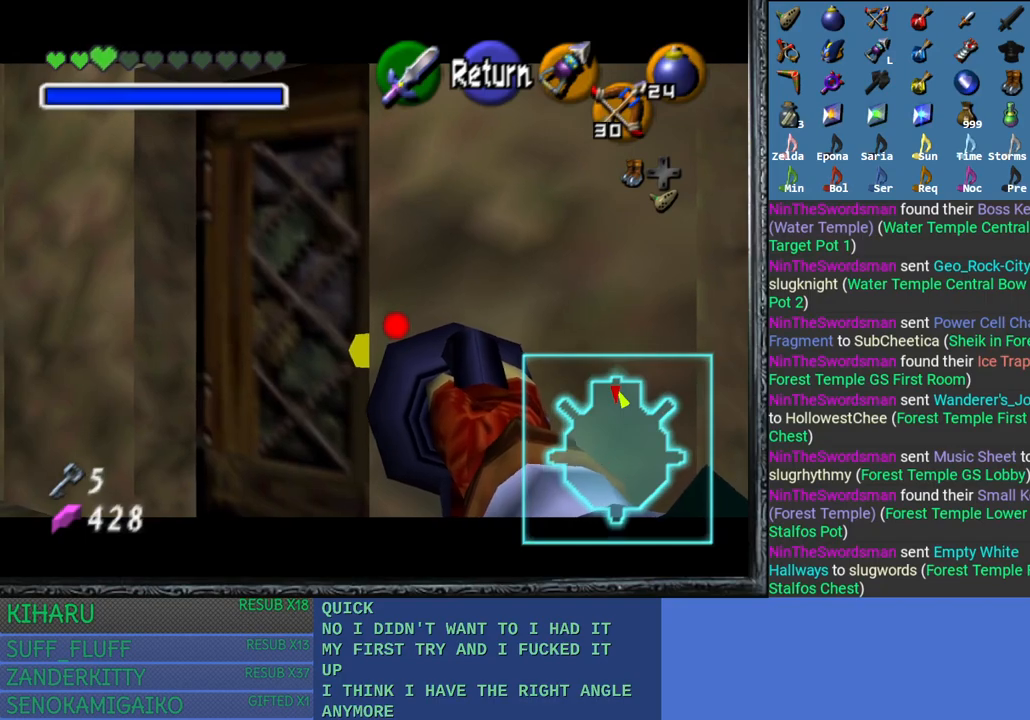
{"buttons": [], "left_stick": "left", "right_stick": "center", "events": [[433, "left_stick", "left"]]}
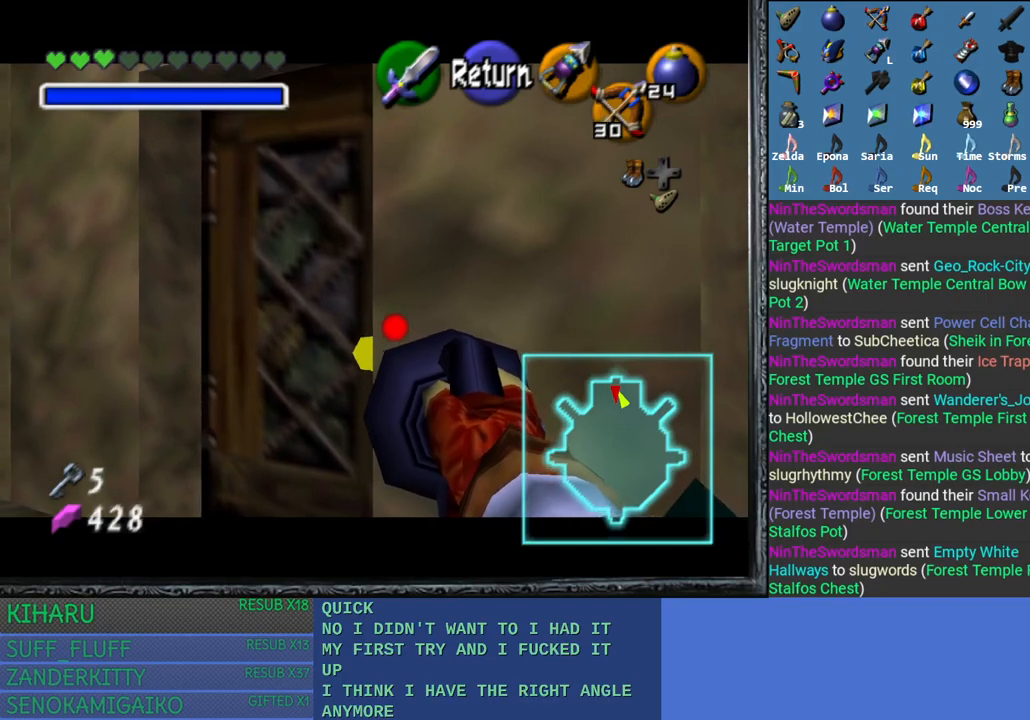
{"buttons": [], "left_stick": "center", "right_stick": "center", "events": [[17, "left_stick", "center"]]}
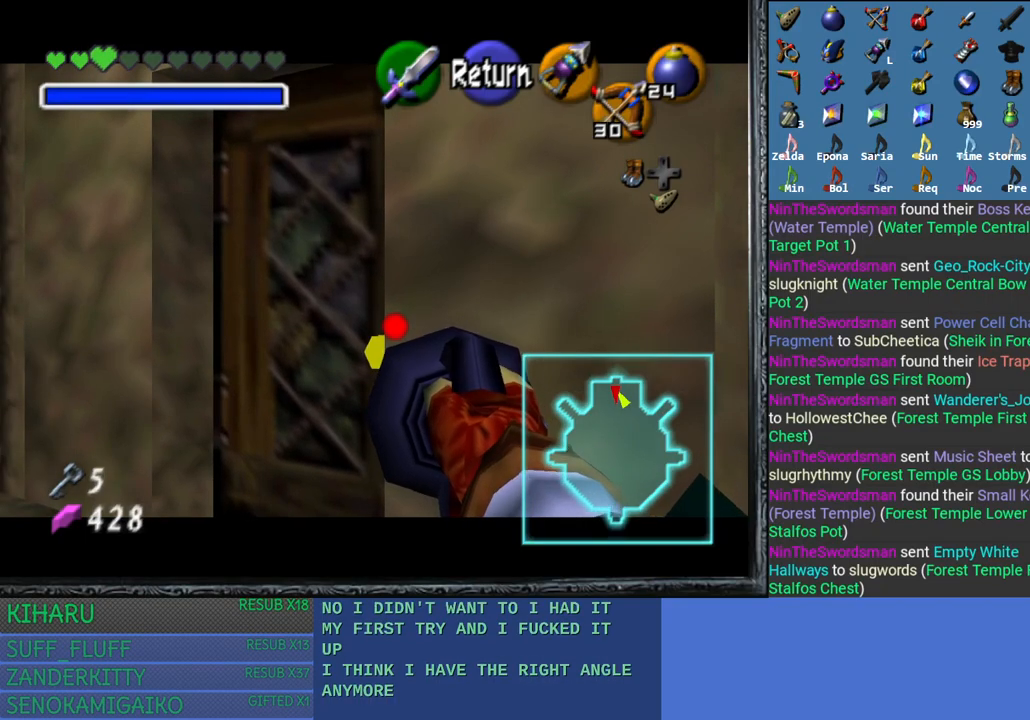
{"buttons": [], "left_stick": "center", "right_stick": "center", "events": []}
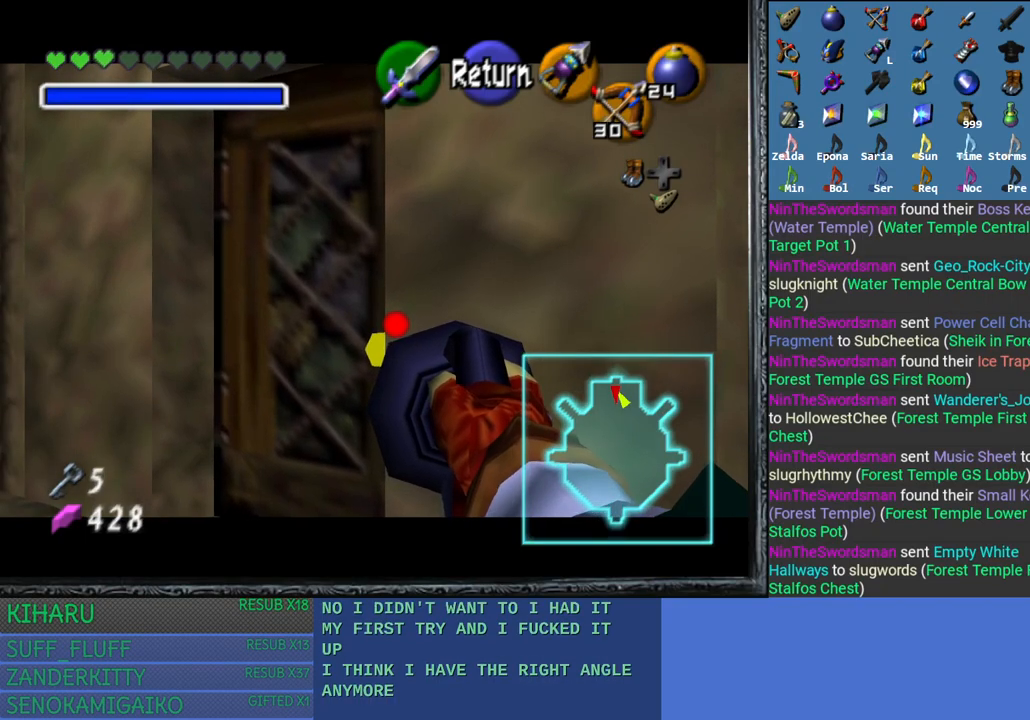
{"buttons": ["L2"], "left_stick": "center", "right_stick": "center", "events": [[33, "L2", "down"]]}
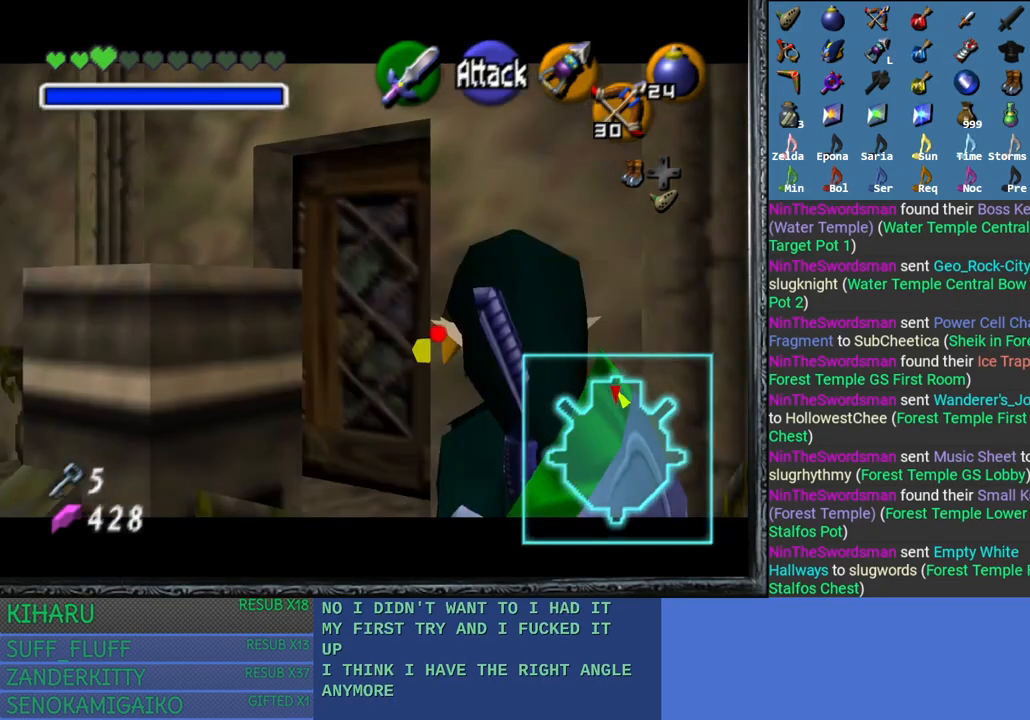
{"buttons": ["L2"], "left_stick": "center", "right_stick": "center", "events": []}
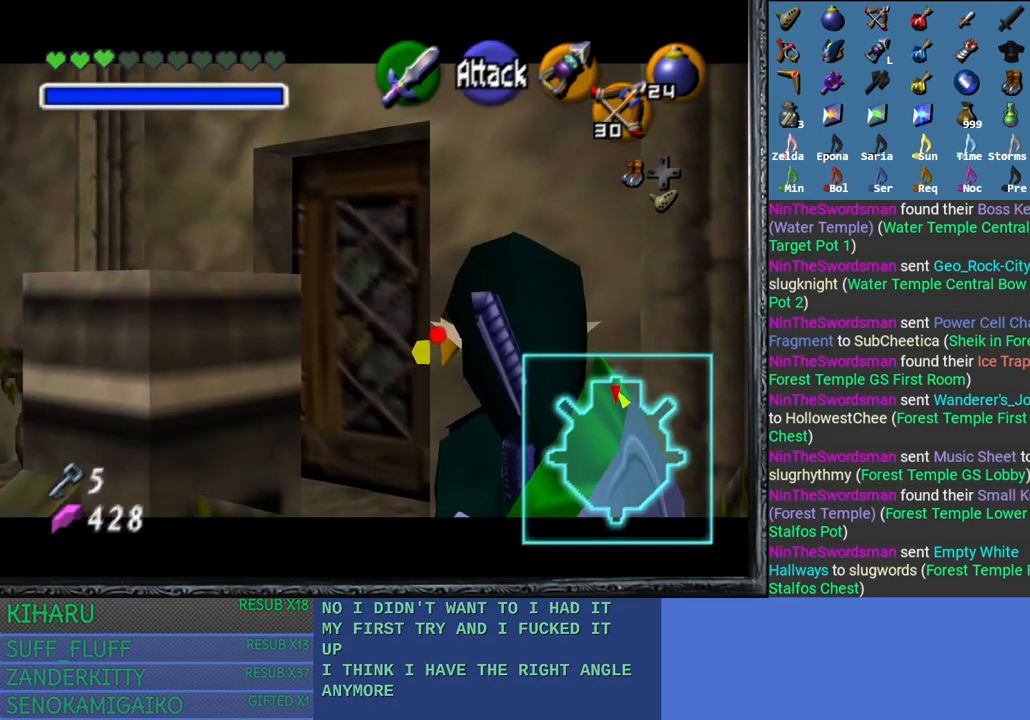
{"buttons": ["L2"], "left_stick": "center", "right_stick": "center", "events": []}
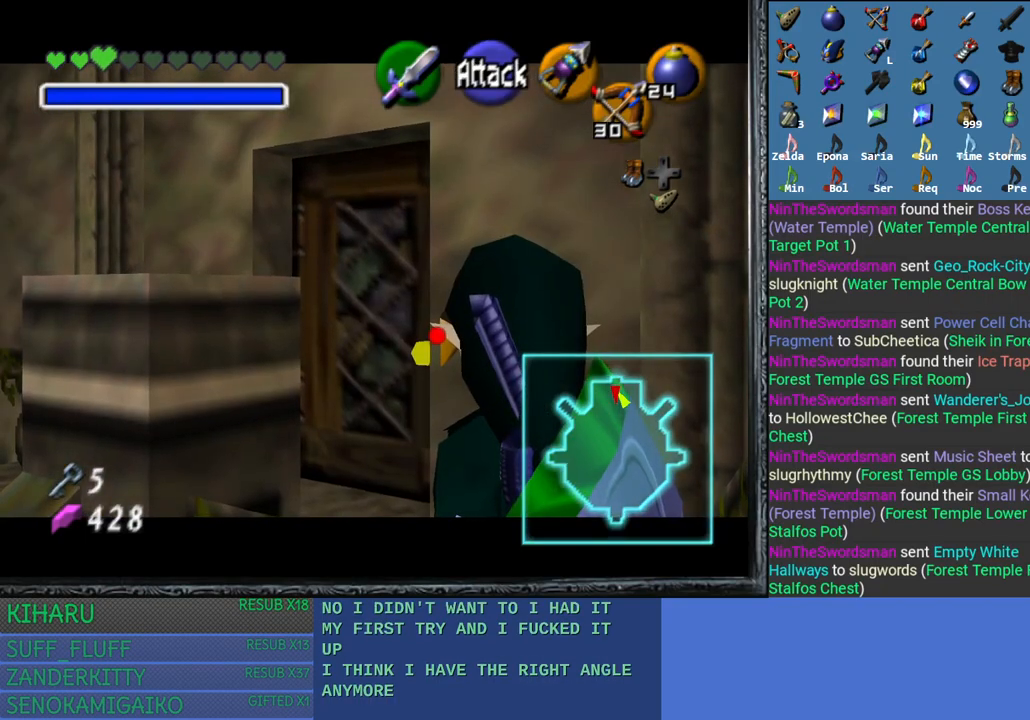
{"buttons": ["L2"], "left_stick": "center", "right_stick": "center", "events": []}
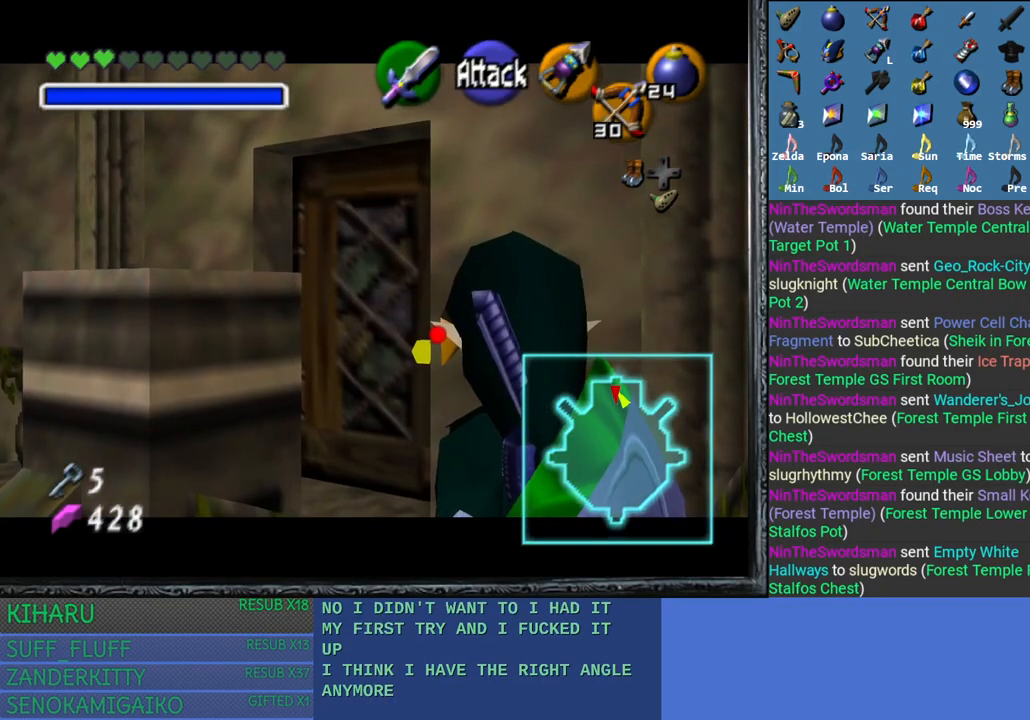
{"buttons": ["L2"], "left_stick": "center", "right_stick": "center", "events": []}
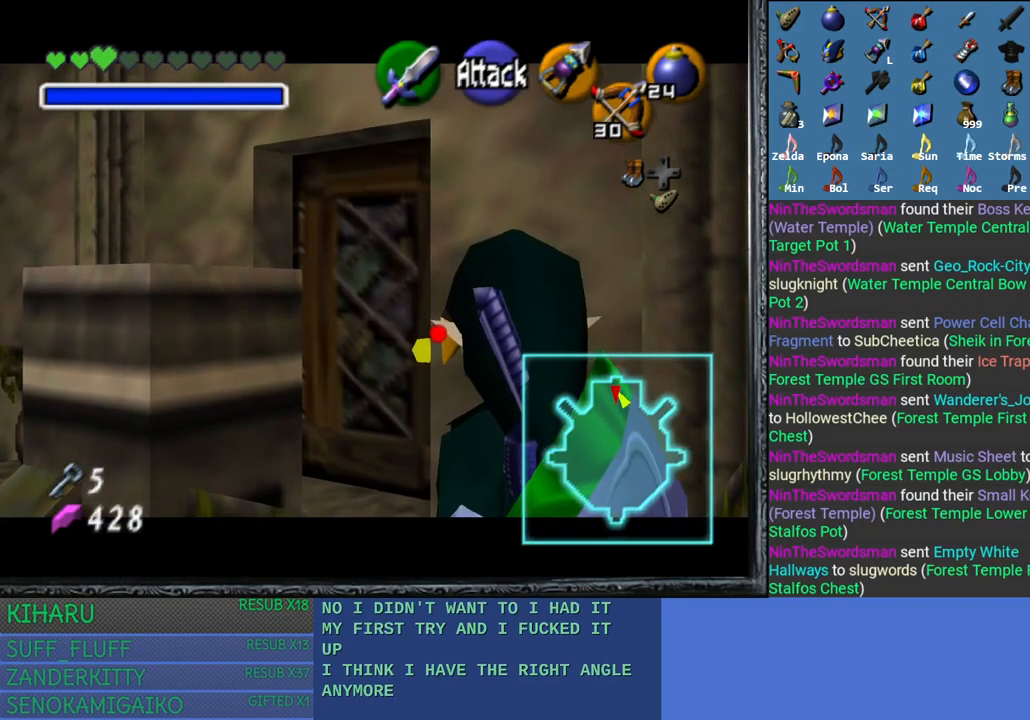
{"buttons": ["L2"], "left_stick": "center", "right_stick": "center", "events": []}
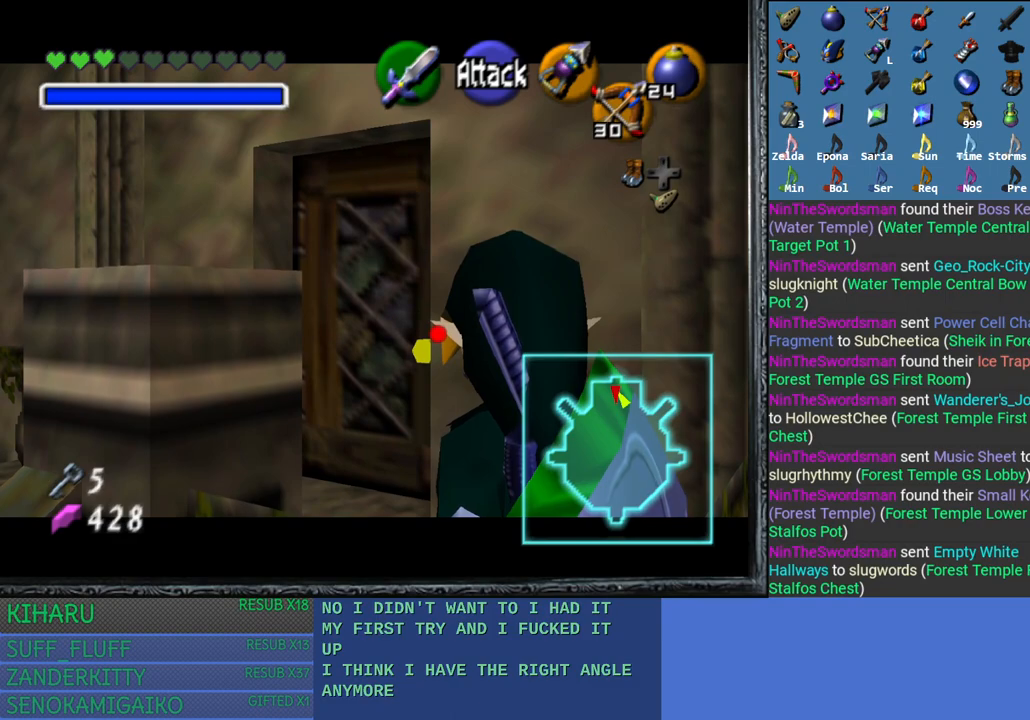
{"buttons": ["L2"], "left_stick": "center", "right_stick": "left", "events": [[400, "right_stick", "left"]]}
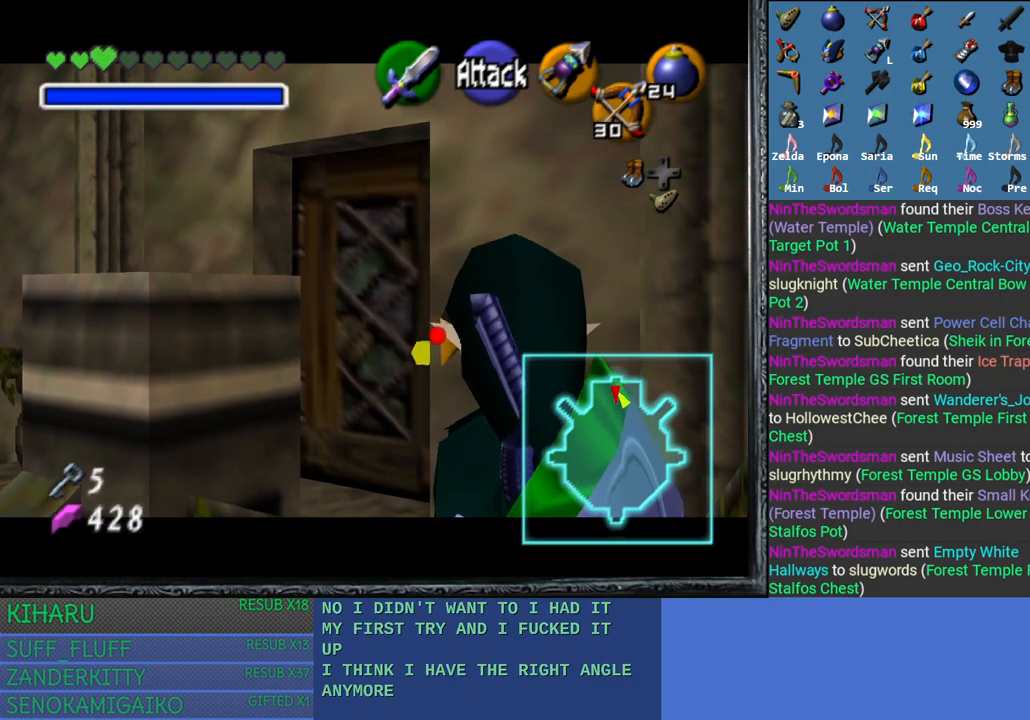
{"buttons": ["L2"], "left_stick": "center", "right_stick": "left", "events": []}
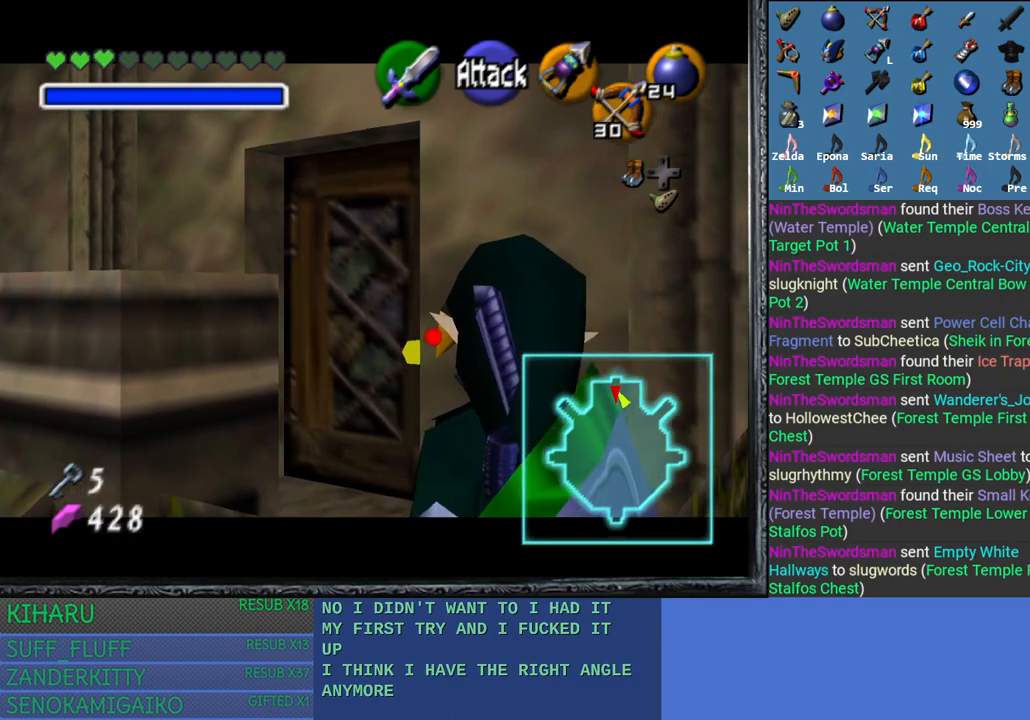
{"buttons": ["L2"], "left_stick": "center", "right_stick": "center", "events": [[83, "left_stick", "down"], [100, "CROSS", "down"], [267, "CROSS", "up"], [317, "left_stick", "center"], [333, "right_stick", "center"]]}
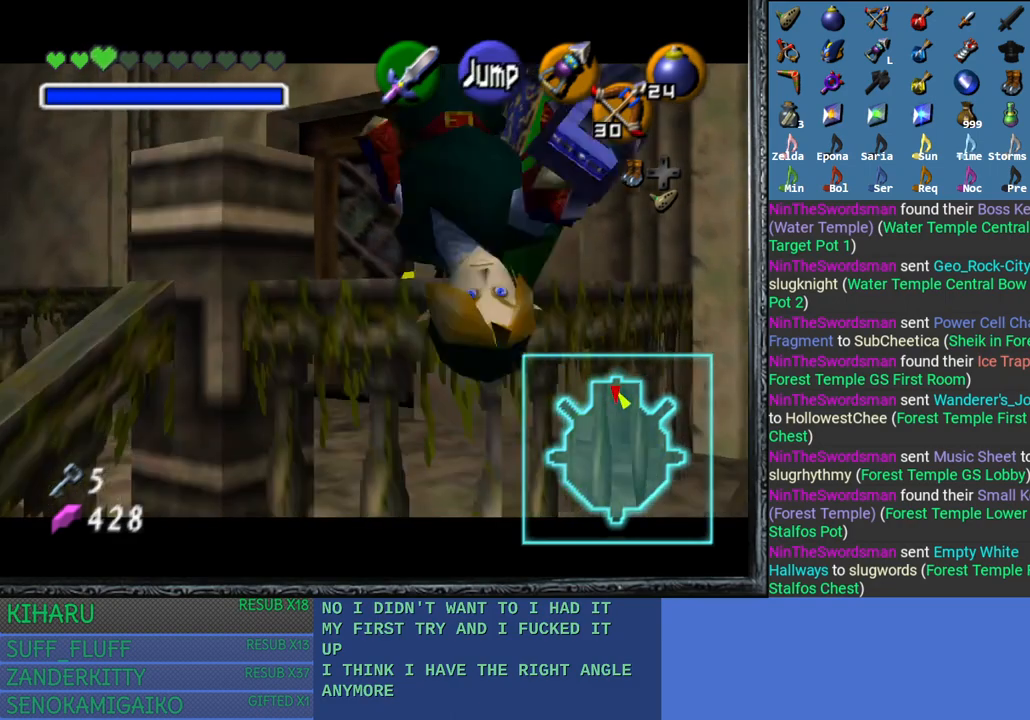
{"buttons": ["L2"], "left_stick": "center", "right_stick": "center", "events": []}
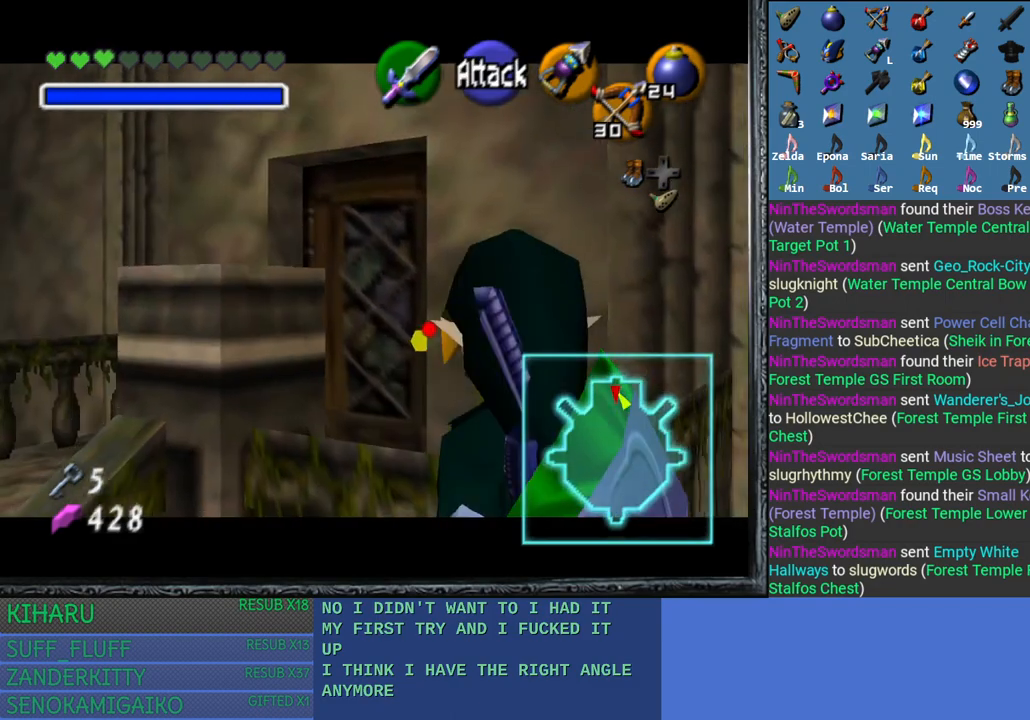
{"buttons": ["L2"], "left_stick": "center", "right_stick": "center", "events": []}
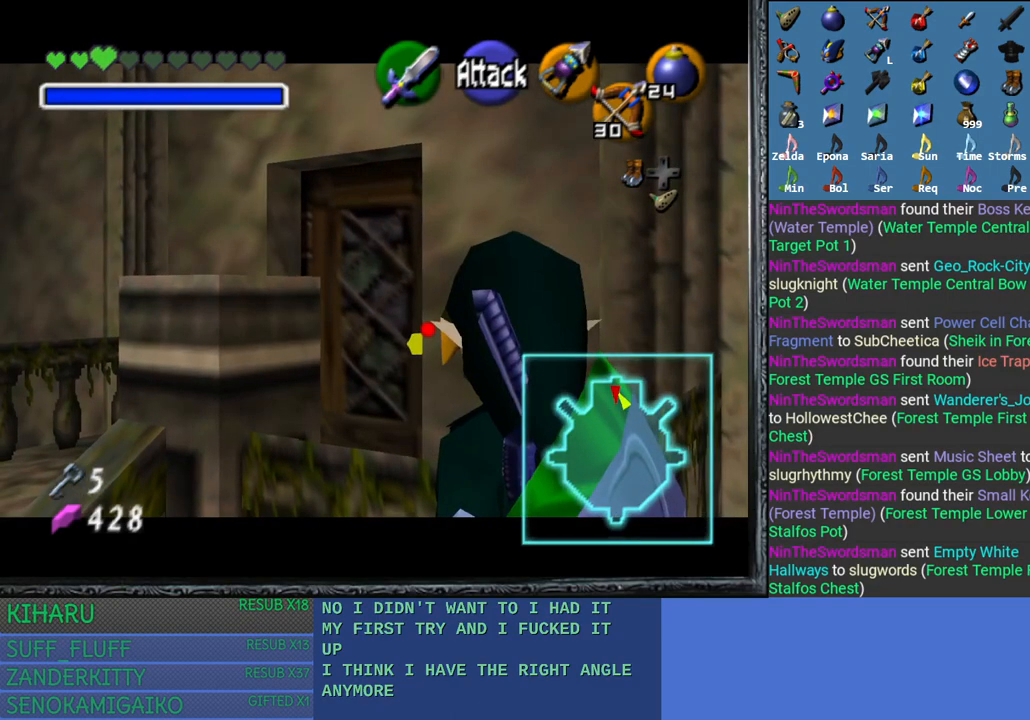
{"buttons": [], "left_stick": "center", "right_stick": "center", "events": [[467, "L2", "up"]]}
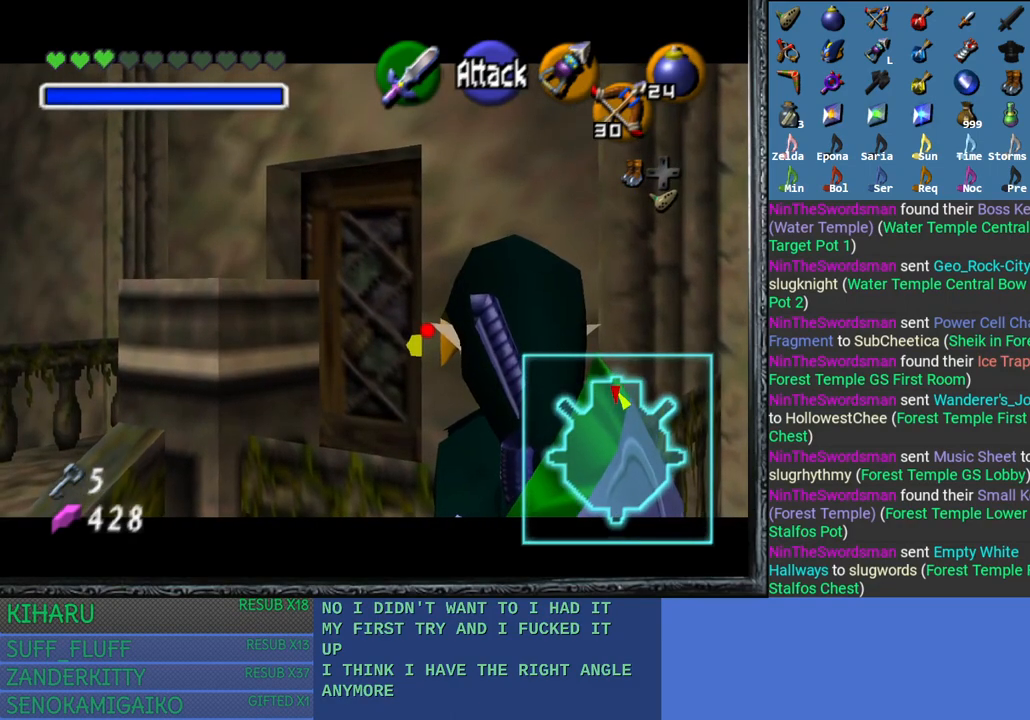
{"buttons": [], "left_stick": "center", "right_stick": "center", "events": []}
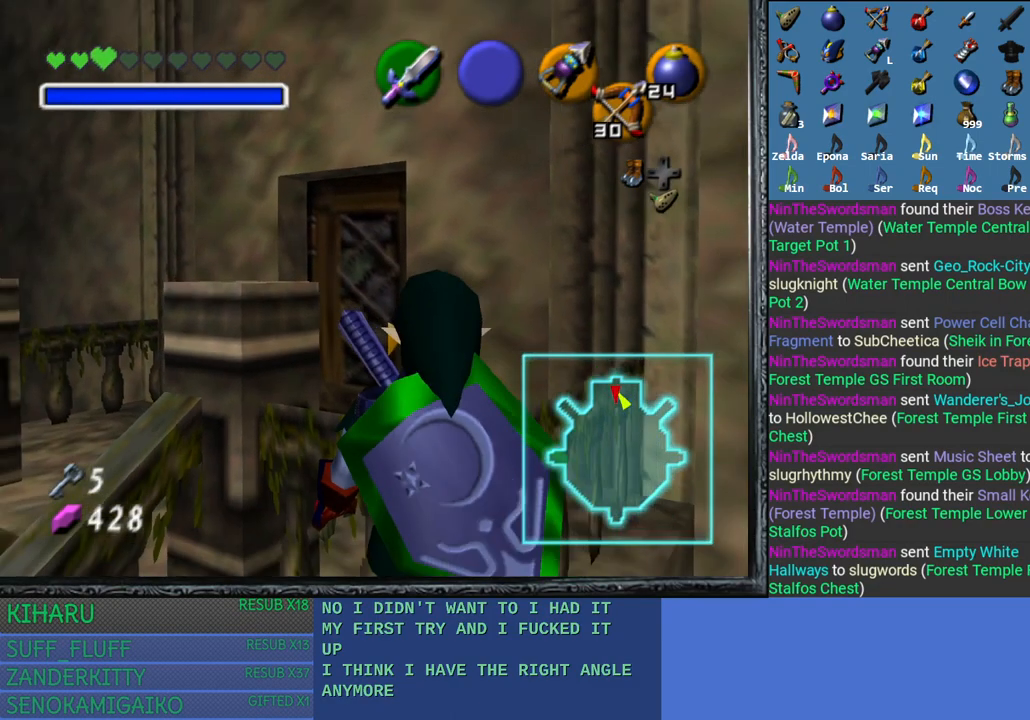
{"buttons": [], "left_stick": "center", "right_stick": "center", "events": []}
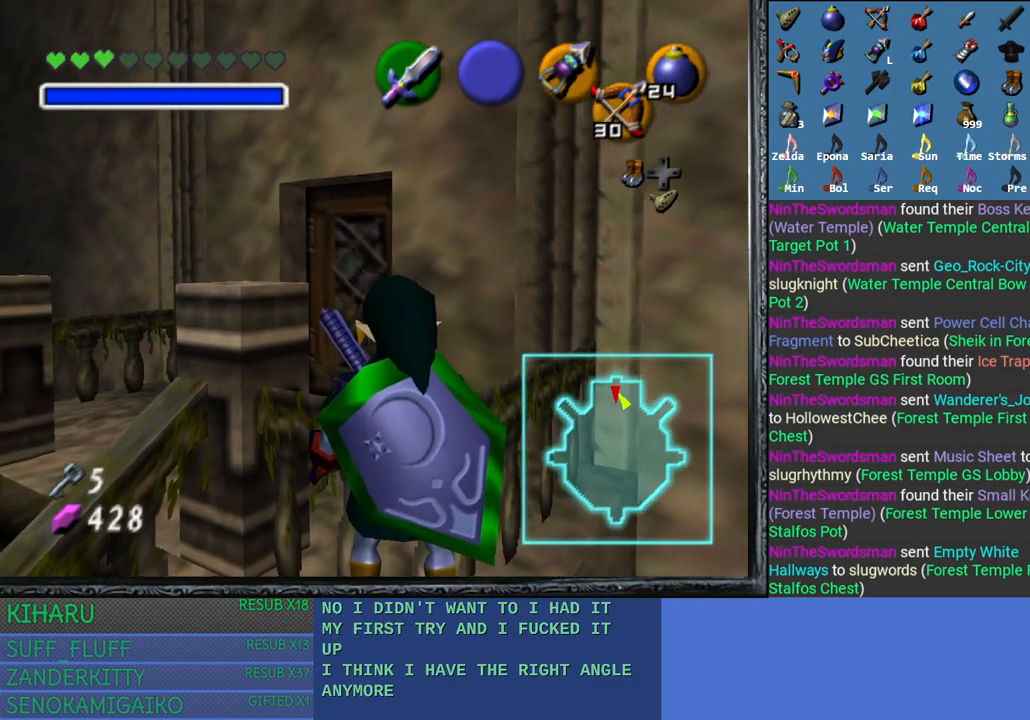
{"buttons": [], "left_stick": "center", "right_stick": "center", "events": []}
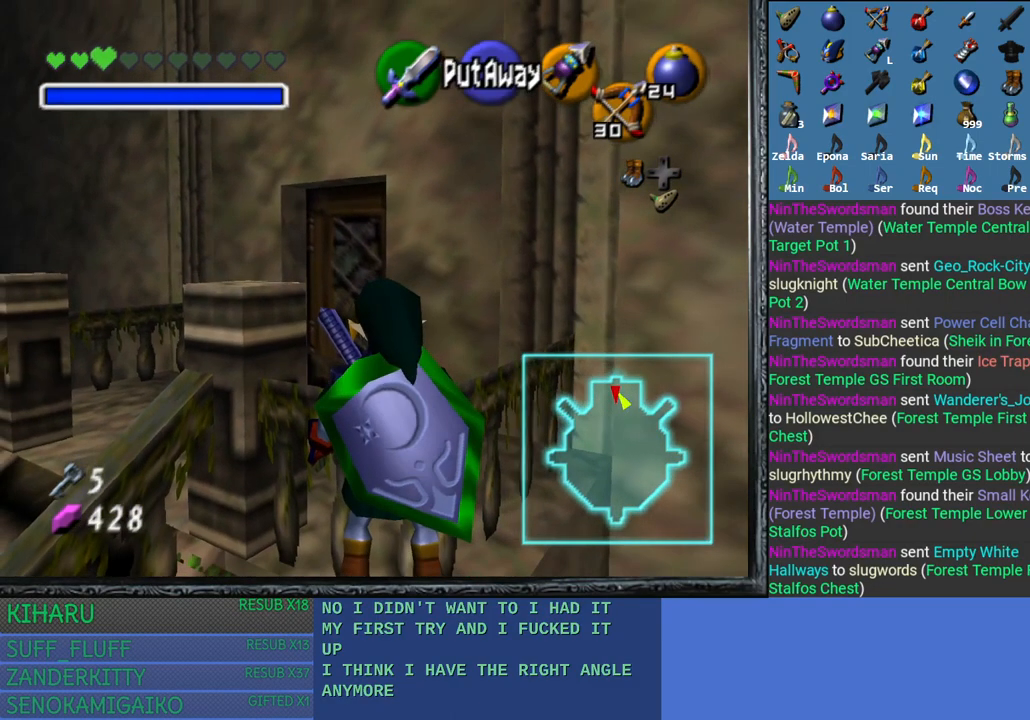
{"buttons": [], "left_stick": "center", "right_stick": "center", "events": []}
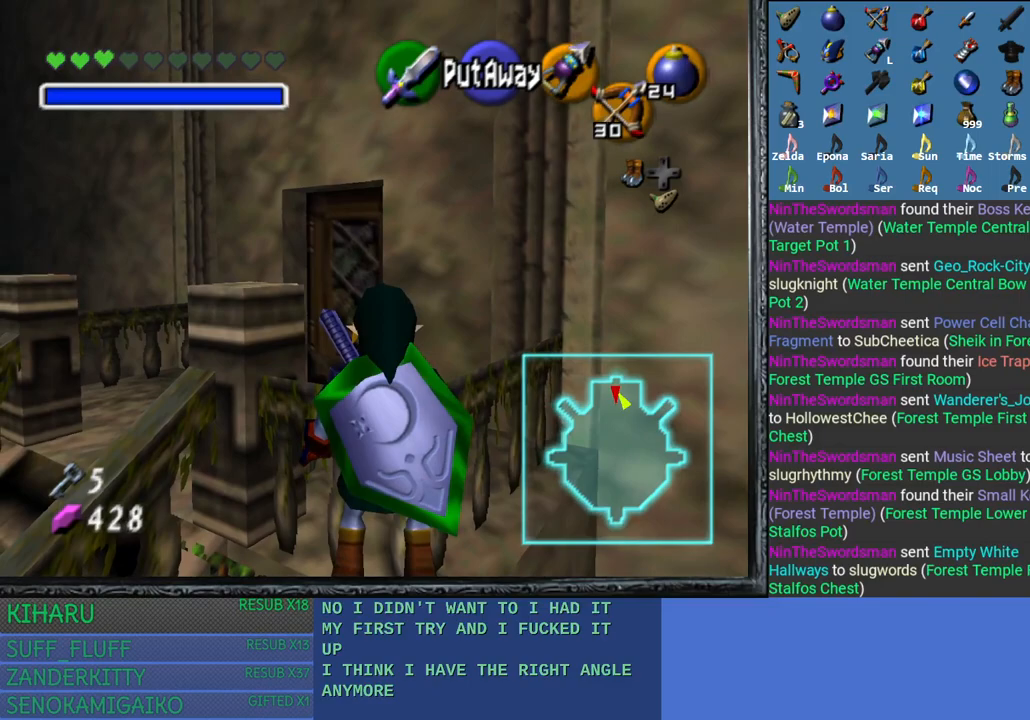
{"buttons": [], "left_stick": "center", "right_stick": "center", "events": []}
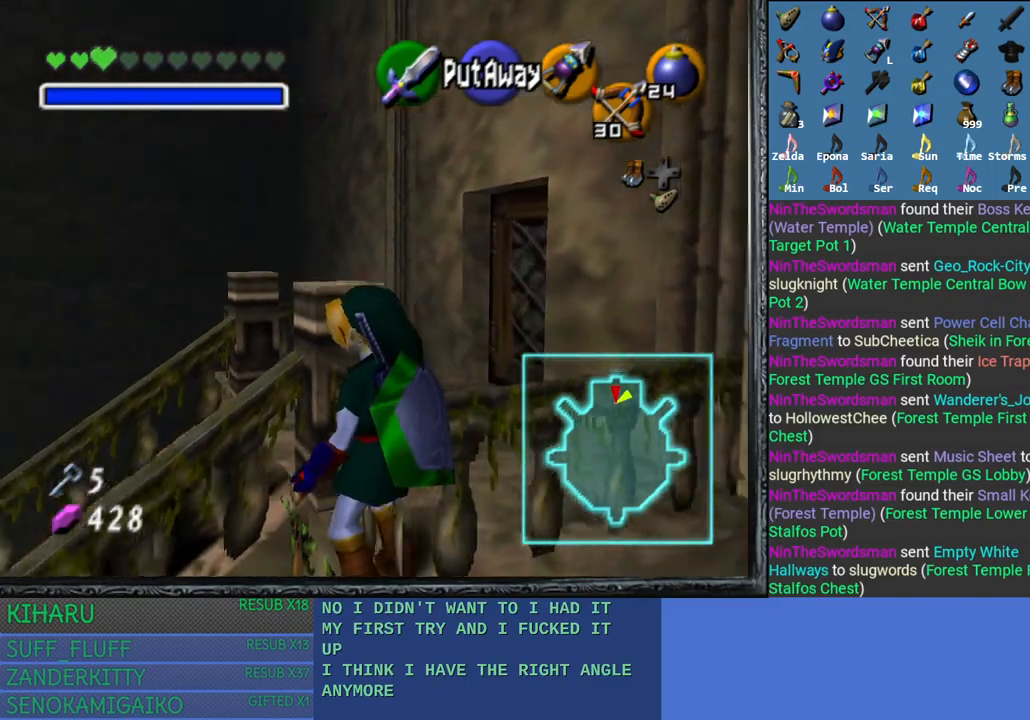
{"buttons": [], "left_stick": "center", "right_stick": "center", "events": [[233, "left_stick", "up-left"], [317, "left_stick", "center"]]}
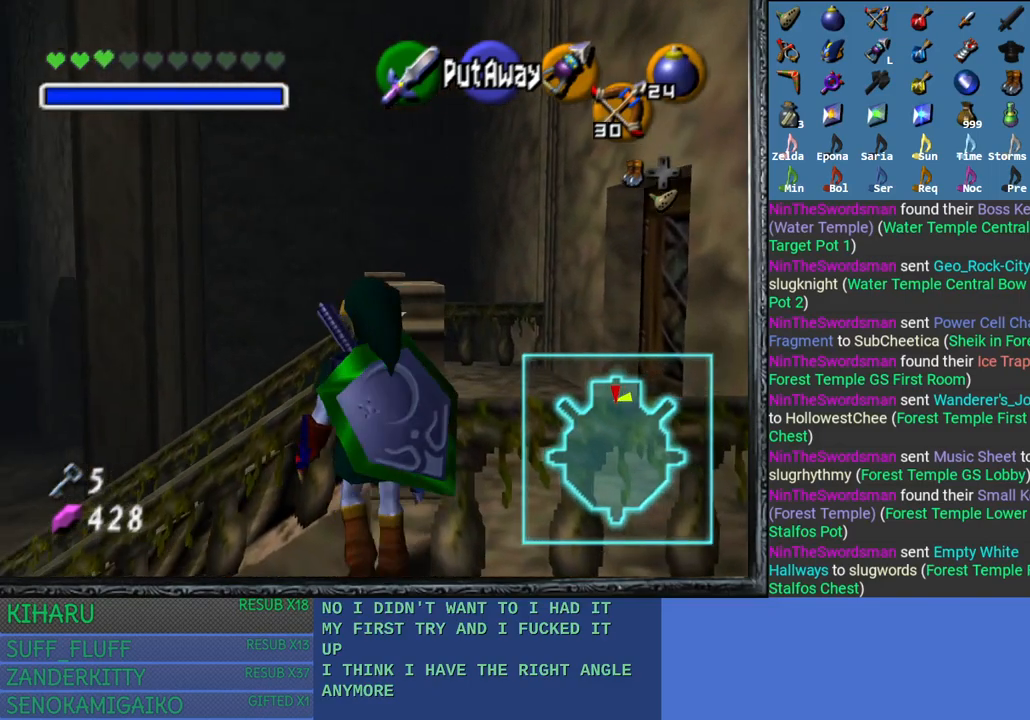
{"buttons": [], "left_stick": "up-left", "right_stick": "center", "events": [[450, "left_stick", "up-left"]]}
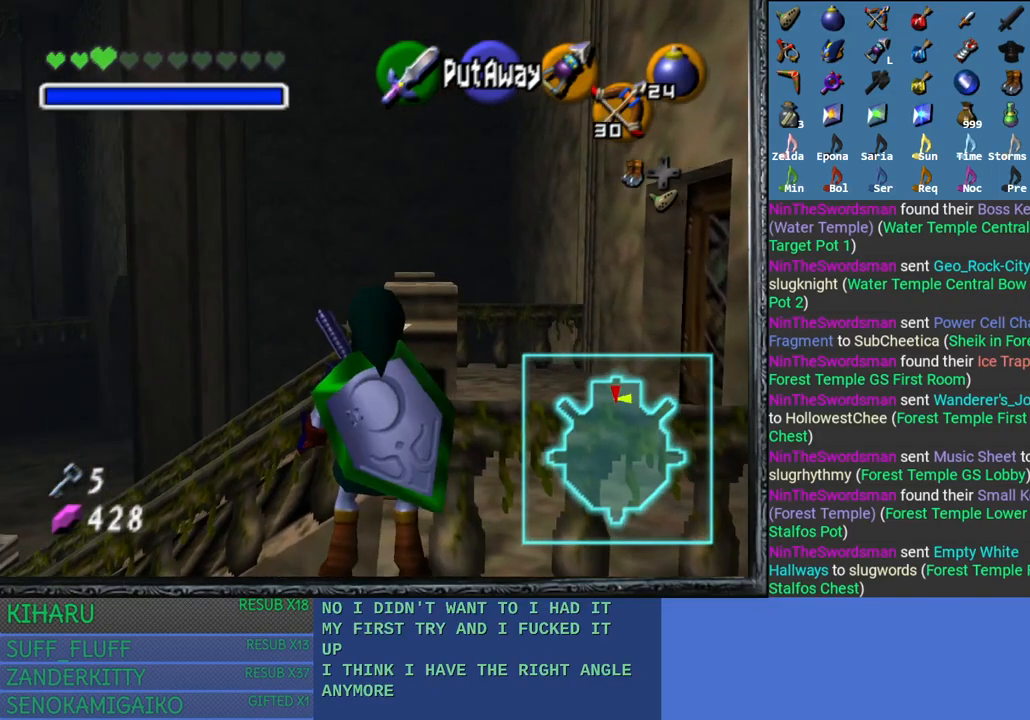
{"buttons": [], "left_stick": "center", "right_stick": "center", "events": [[33, "left_stick", "center"], [317, "left_stick", "up-left"], [400, "left_stick", "center"]]}
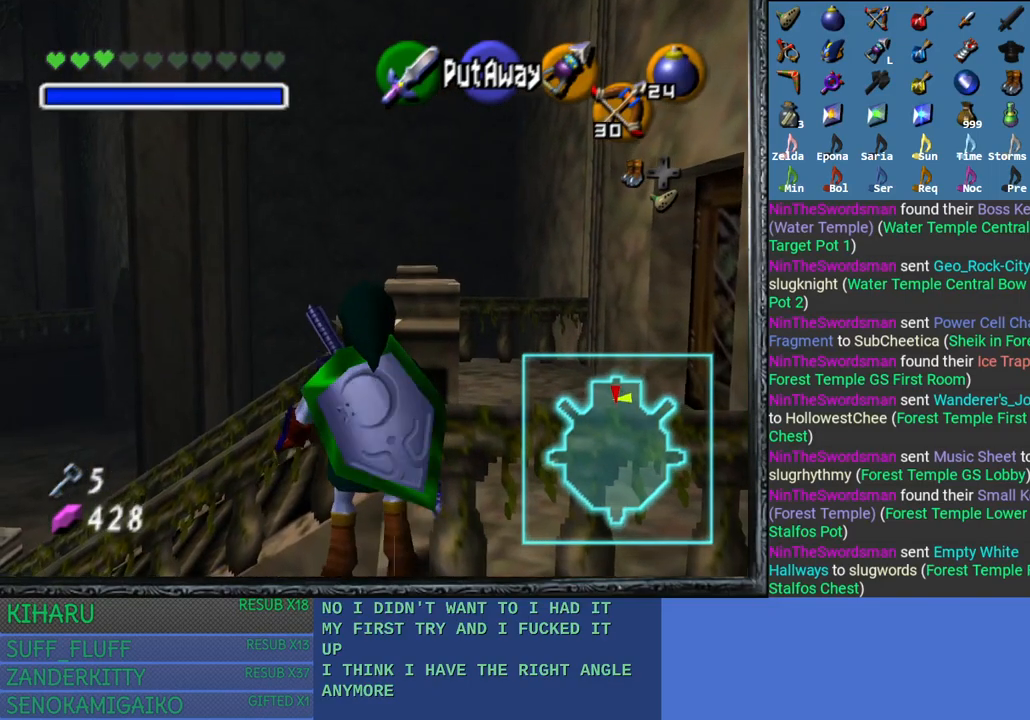
{"buttons": [], "left_stick": "center", "right_stick": "center", "events": [[283, "left_stick", "up"], [383, "left_stick", "center"]]}
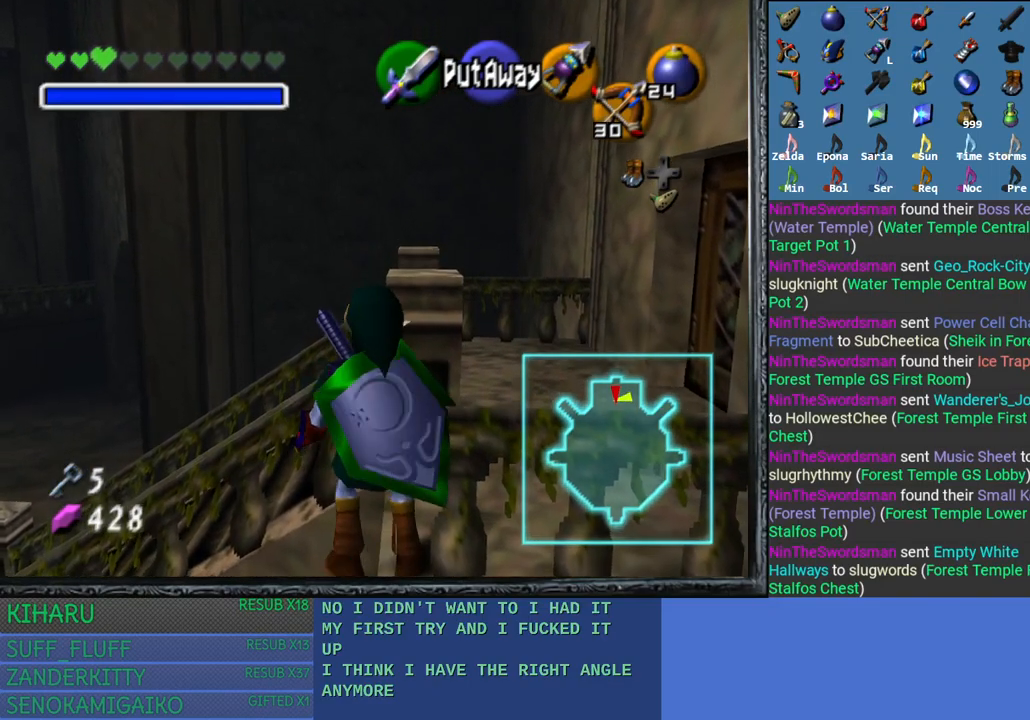
{"buttons": [], "left_stick": "center", "right_stick": "center", "events": [[317, "left_stick", "up-left"], [467, "left_stick", "center"]]}
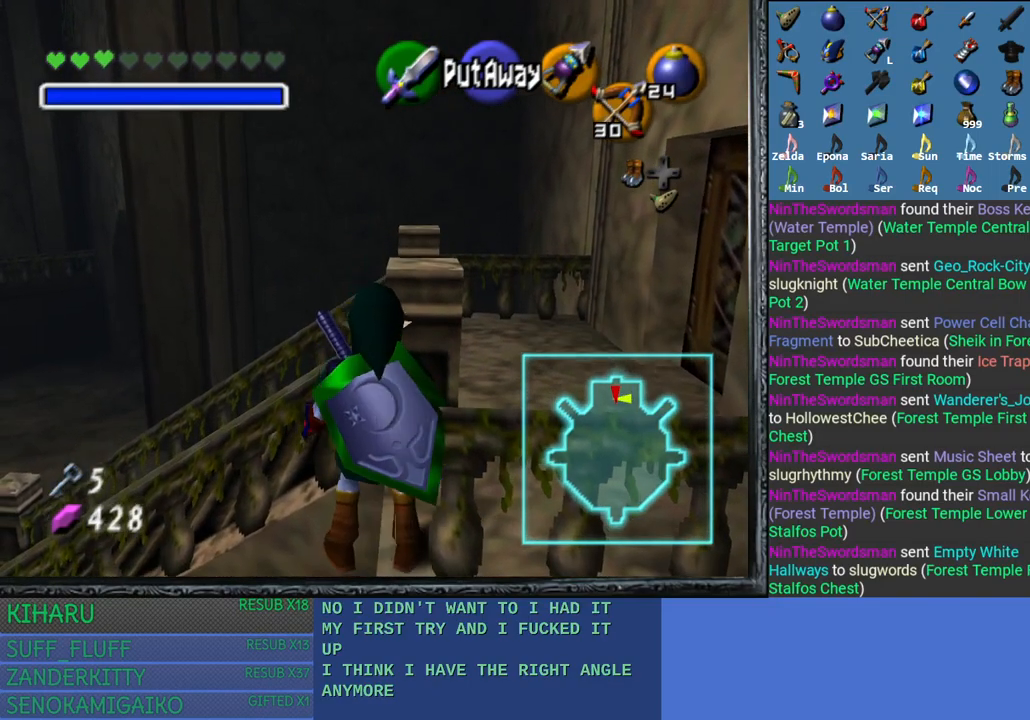
{"buttons": [], "left_stick": "center", "right_stick": "center", "events": []}